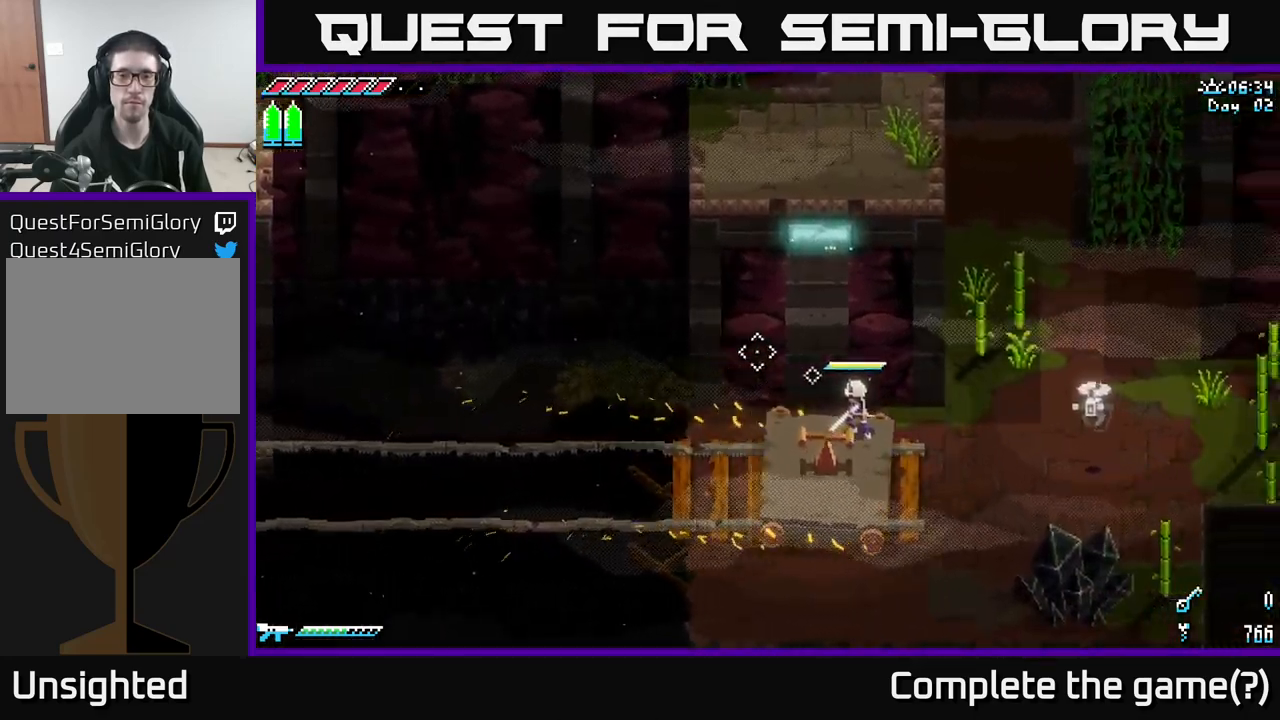
Gameplay with a controller (Xbox layout); each line is a JSON object with the inputs held at the frame after it. "events" lists button and stick changes between this image and that frame as [ms after this image, input, new state], when the widget could be followed in between.
{"buttons": [], "left_stick": "center", "right_stick": "center", "events": [[333, "right_stick", "center"]]}
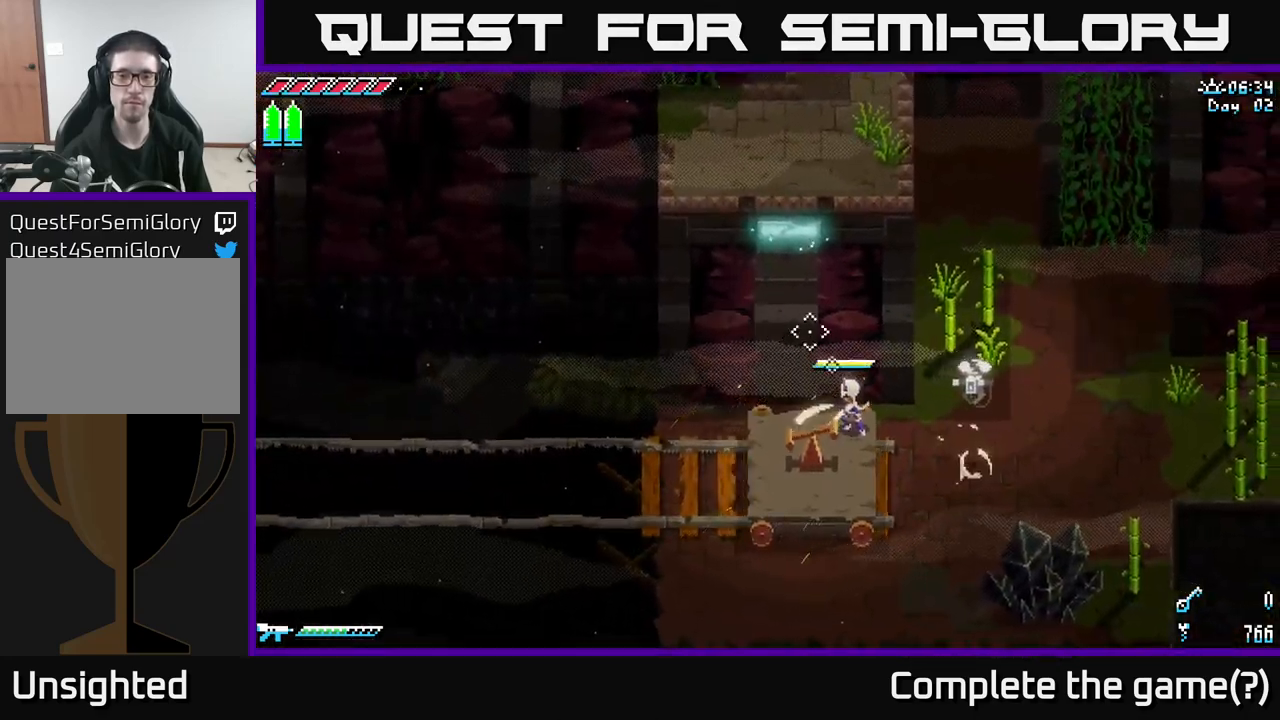
{"buttons": [], "left_stick": "center", "right_stick": "center", "events": [[17, "left_stick", "right"], [50, "X", "down"], [100, "A", "down"], [150, "X", "up"], [233, "A", "up"], [233, "R2", "down"], [317, "R2", "up"], [500, "left_stick", "center"]]}
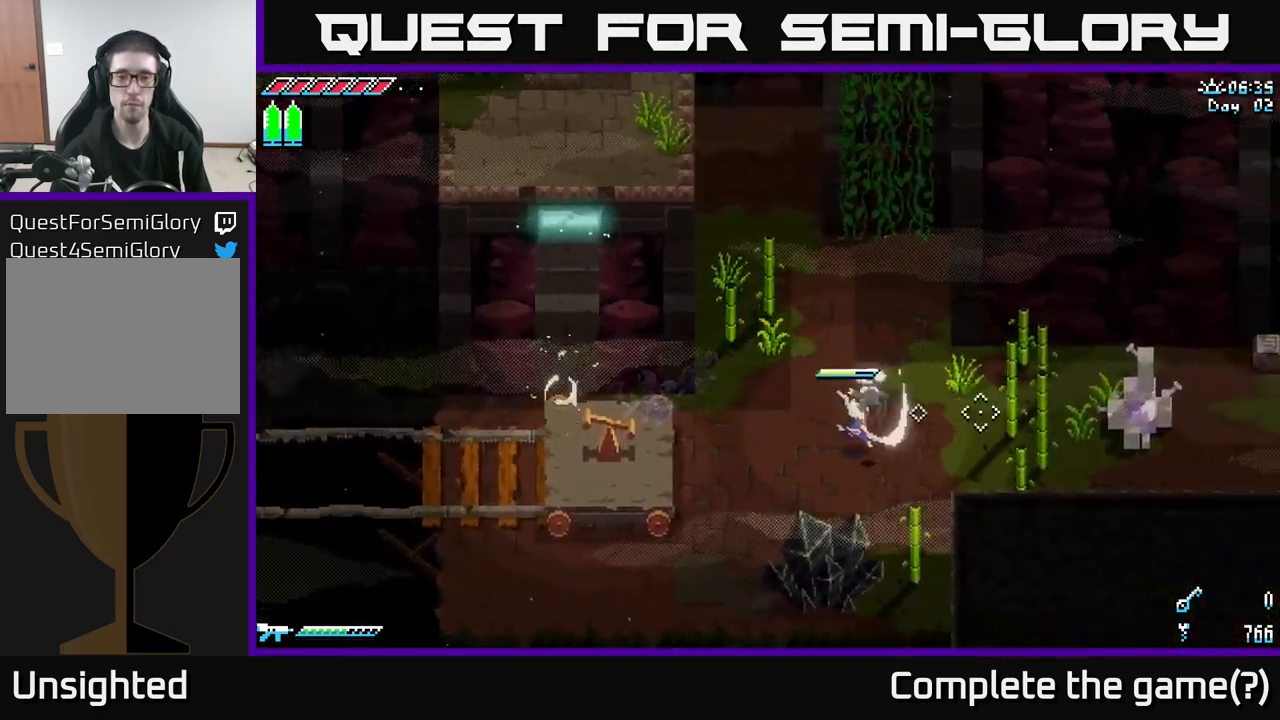
{"buttons": [], "left_stick": "center", "right_stick": "center", "events": []}
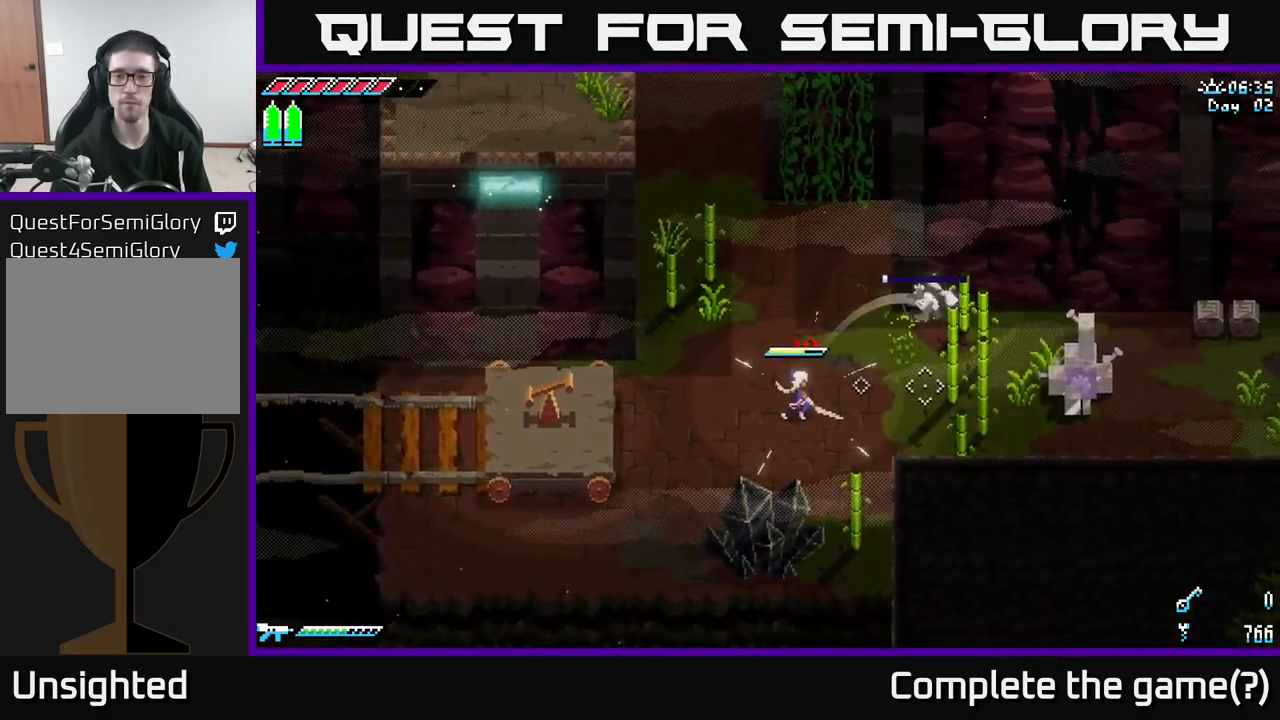
{"buttons": ["A", "X"], "left_stick": "right", "right_stick": "center", "events": [[150, "left_stick", "right"], [183, "X", "down"], [367, "A", "down"]]}
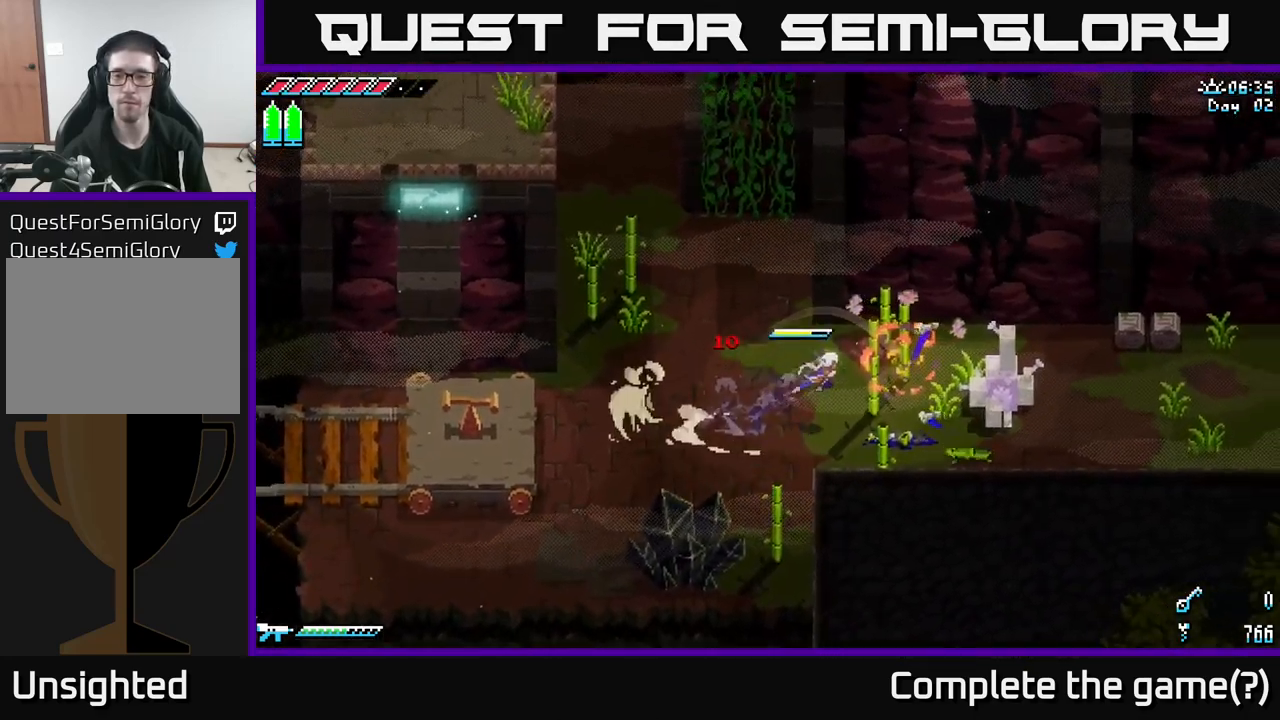
{"buttons": [], "left_stick": "right", "right_stick": "center", "events": [[17, "A", "up"], [83, "R2", "down"], [100, "X", "up"], [183, "R2", "up"]]}
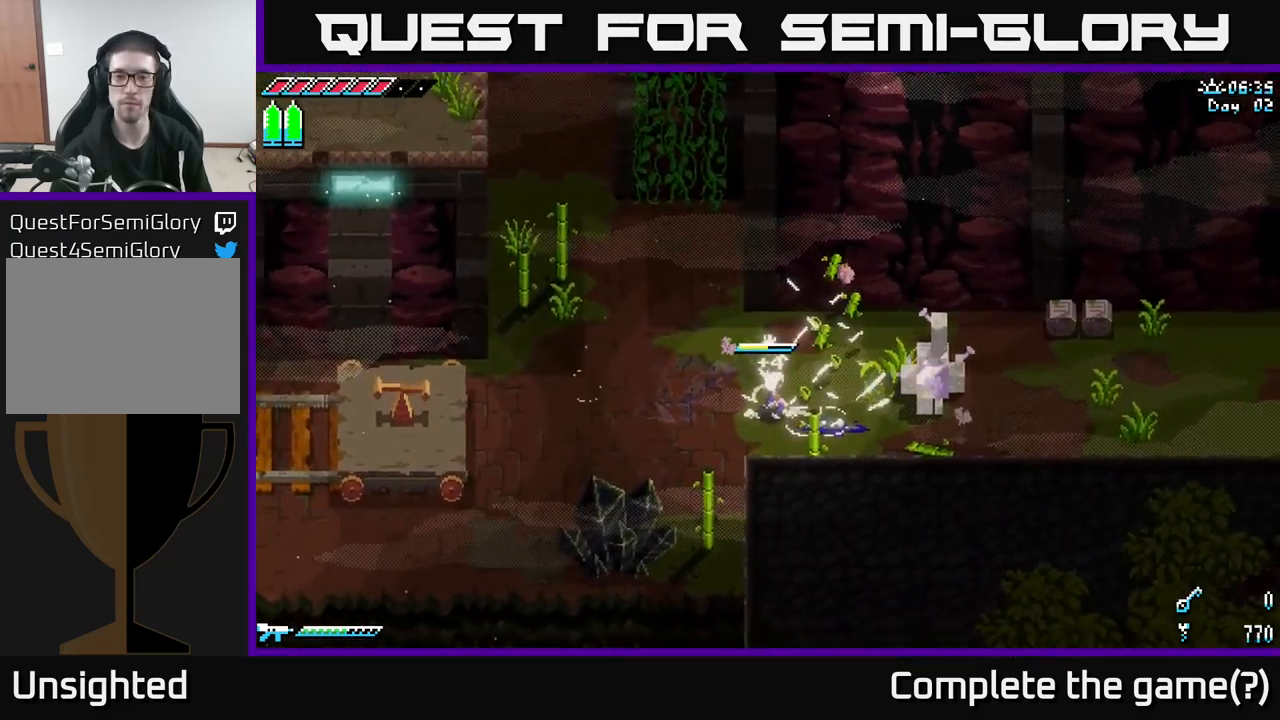
{"buttons": [], "left_stick": "right", "right_stick": "center", "events": [[300, "R2", "down"], [450, "R2", "up"]]}
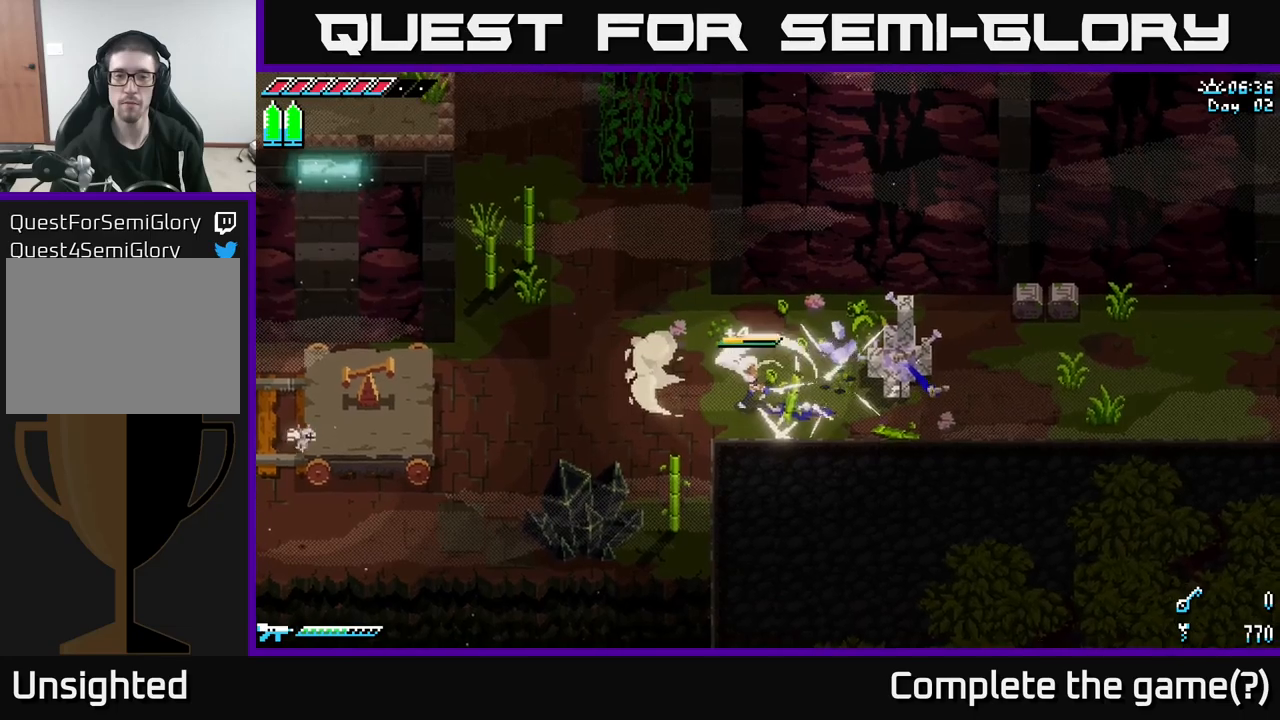
{"buttons": [], "left_stick": "right", "right_stick": "center", "events": [[267, "R2", "down"], [384, "R2", "up"]]}
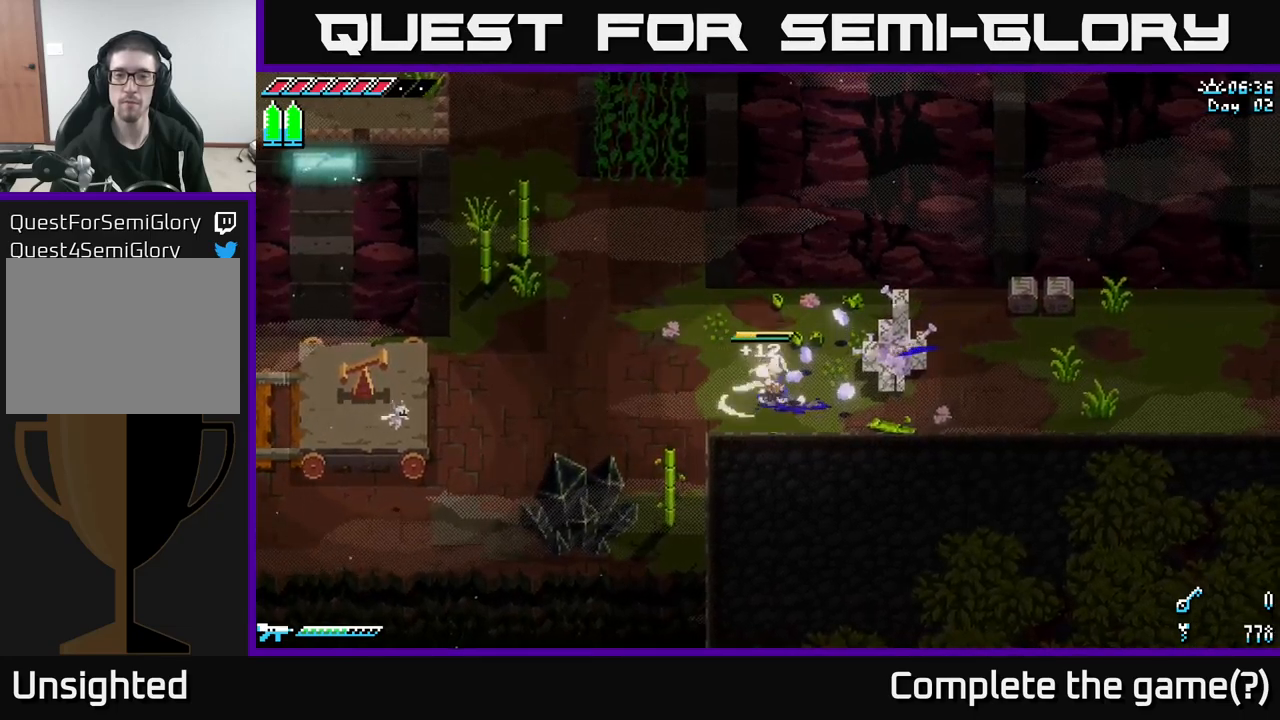
{"buttons": [], "left_stick": "center", "right_stick": "center", "events": [[67, "R2", "down"], [200, "R2", "up"], [367, "left_stick", "center"]]}
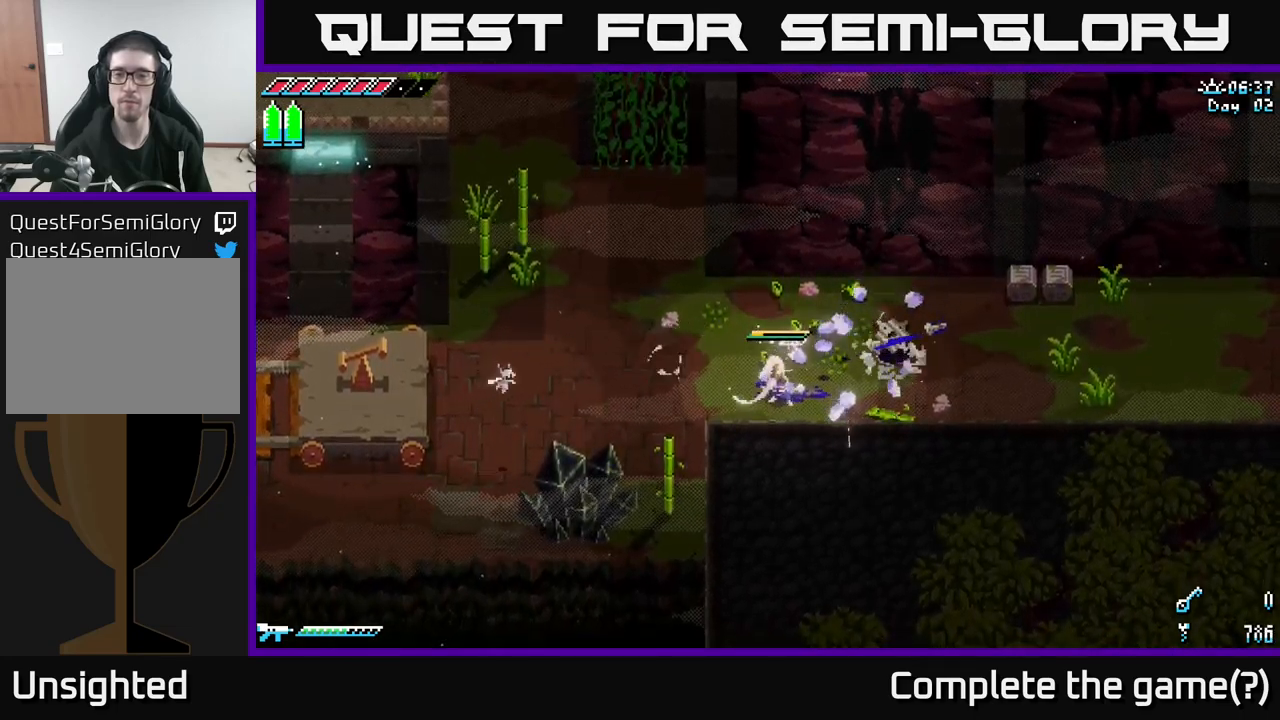
{"buttons": ["X"], "left_stick": "up-right", "right_stick": "center", "events": [[150, "left_stick", "up-right"], [267, "X", "down"]]}
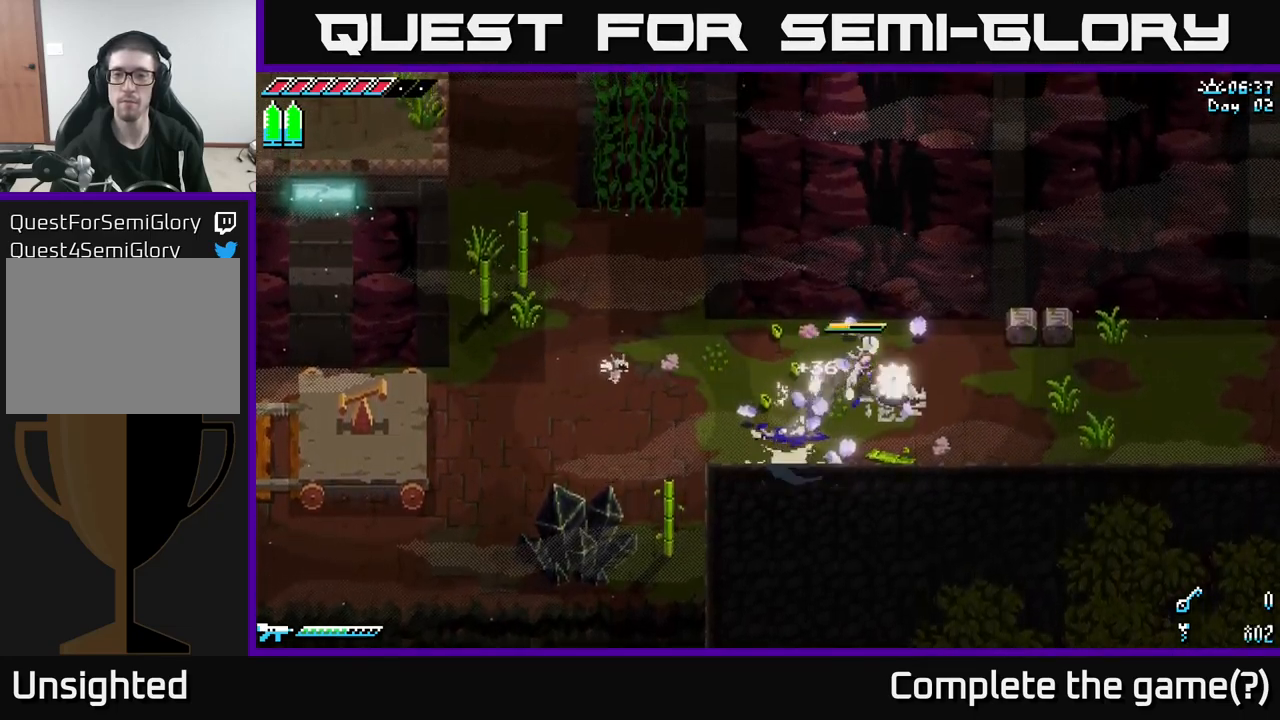
{"buttons": ["R2"], "left_stick": "center", "right_stick": "center", "events": [[84, "A", "down"], [117, "R2", "down"], [217, "A", "up"], [217, "R2", "up"], [217, "X", "up"], [350, "left_stick", "center"], [484, "R2", "down"]]}
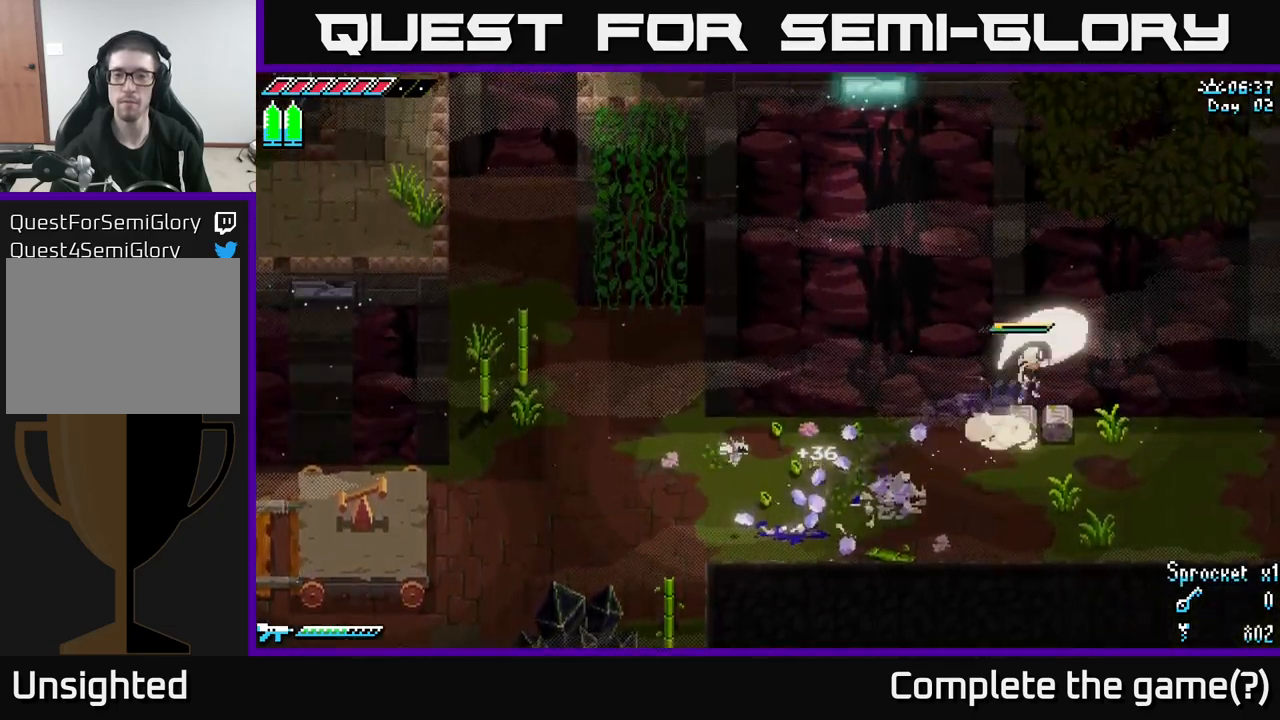
{"buttons": [], "left_stick": "down-right", "right_stick": "center", "events": [[67, "R2", "up"], [434, "left_stick", "down-right"]]}
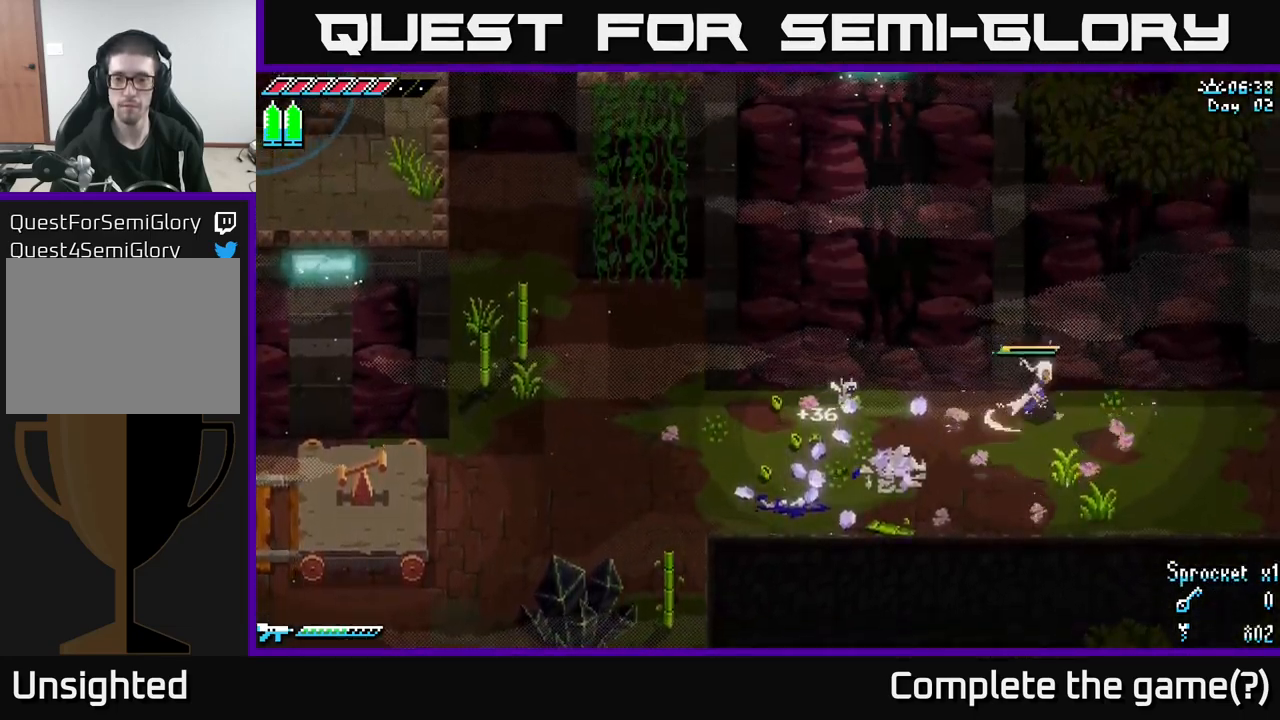
{"buttons": ["X"], "left_stick": "right", "right_stick": "center", "events": [[67, "X", "down"], [334, "left_stick", "right"]]}
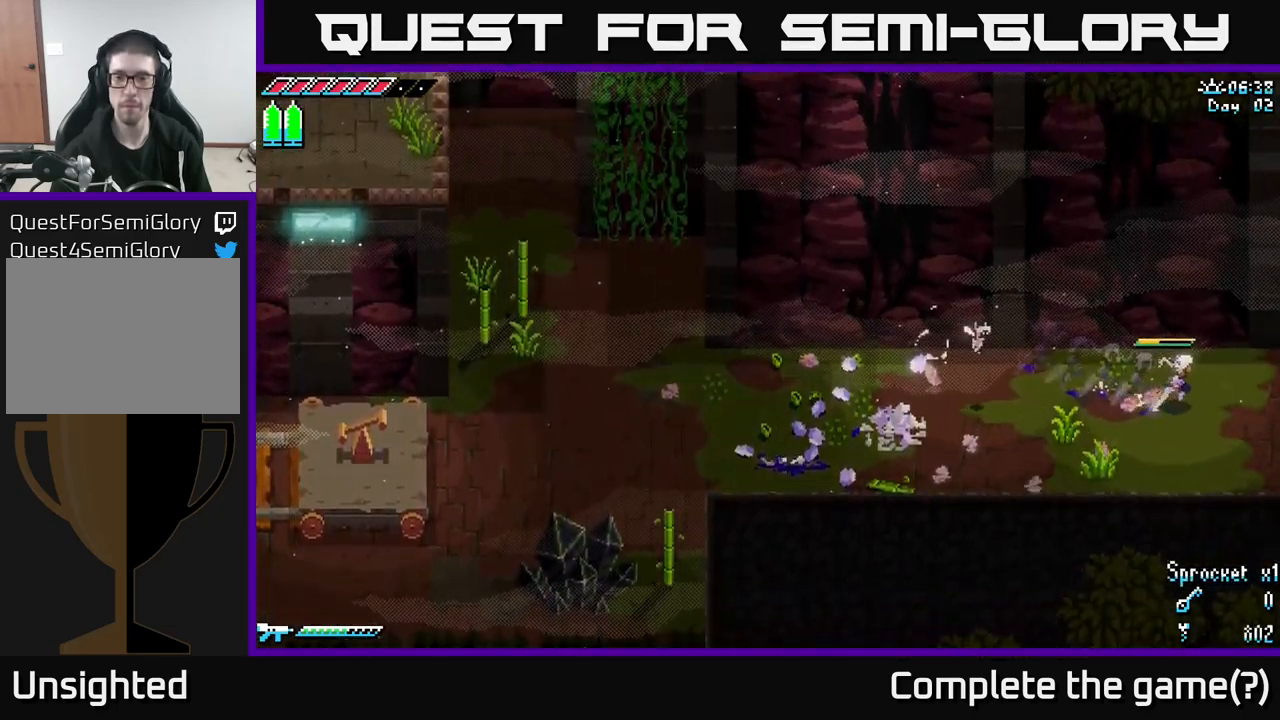
{"buttons": [], "left_stick": "right", "right_stick": "center", "events": [[500, "X", "up"]]}
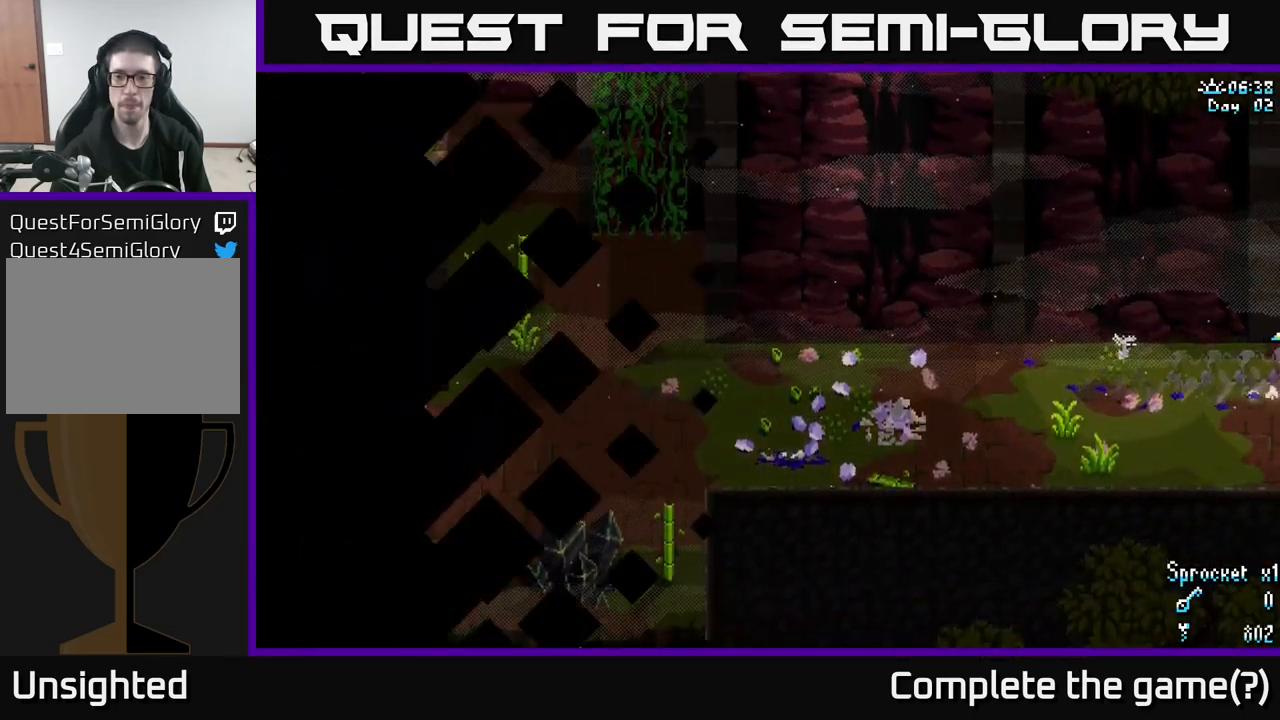
{"buttons": [], "left_stick": "center", "right_stick": "center", "events": [[84, "left_stick", "center"]]}
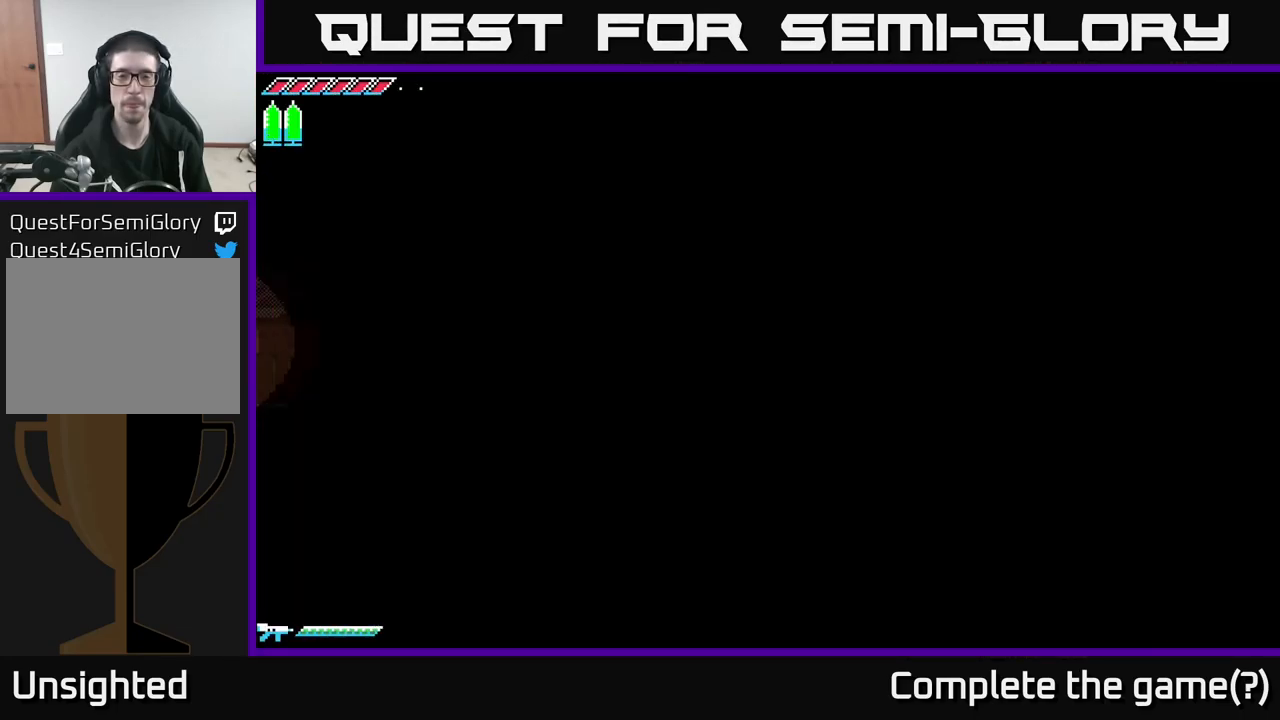
{"buttons": [], "left_stick": "center", "right_stick": "center", "events": []}
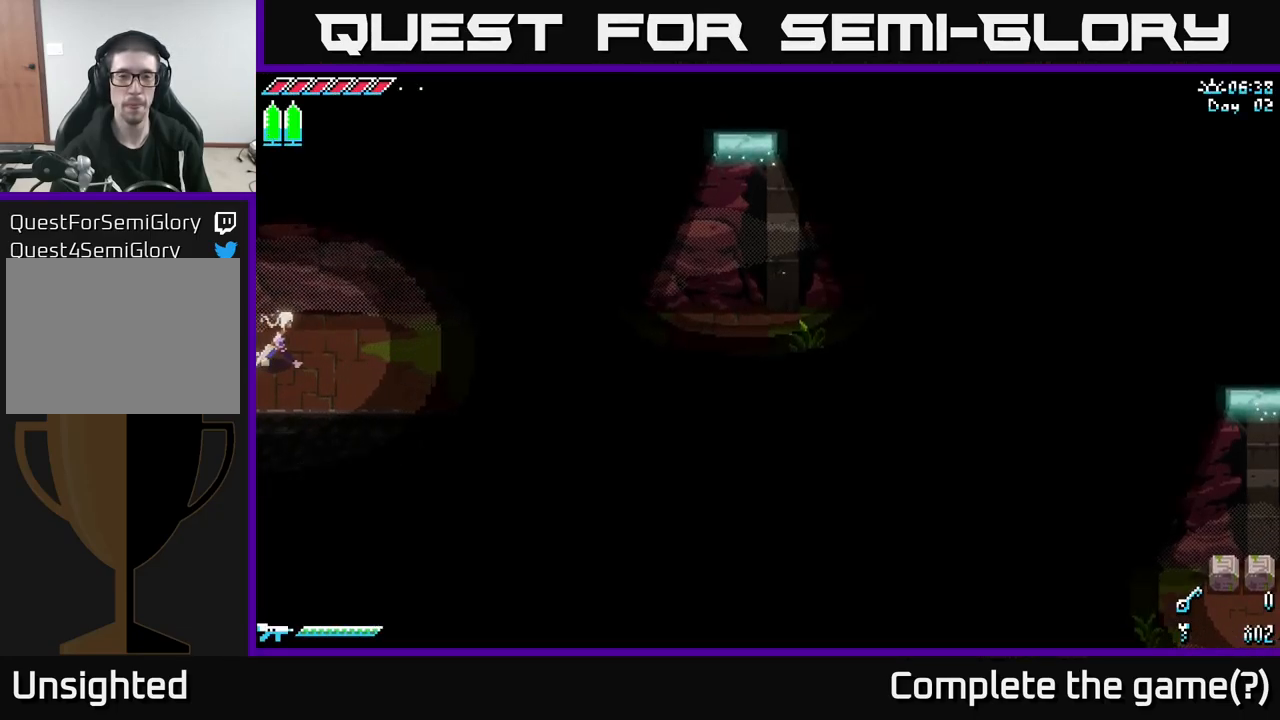
{"buttons": [], "left_stick": "right", "right_stick": "center", "events": [[34, "left_stick", "right"]]}
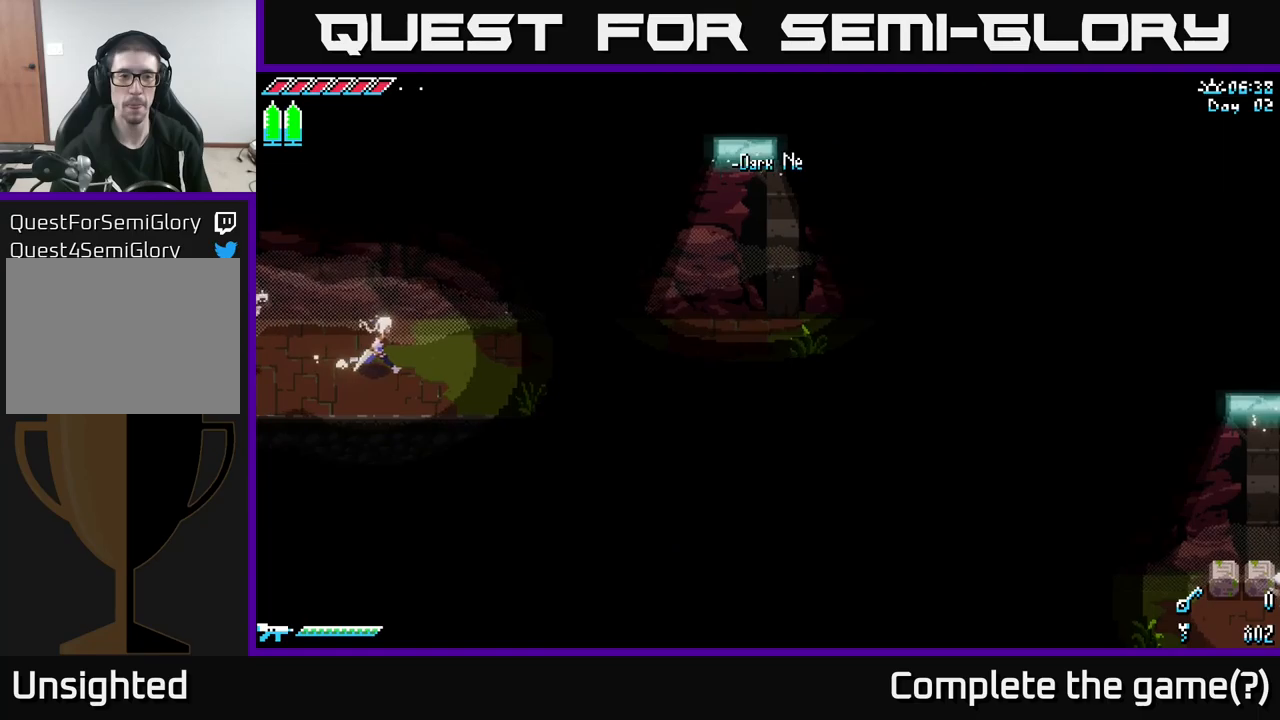
{"buttons": [], "left_stick": "right", "right_stick": "center", "events": []}
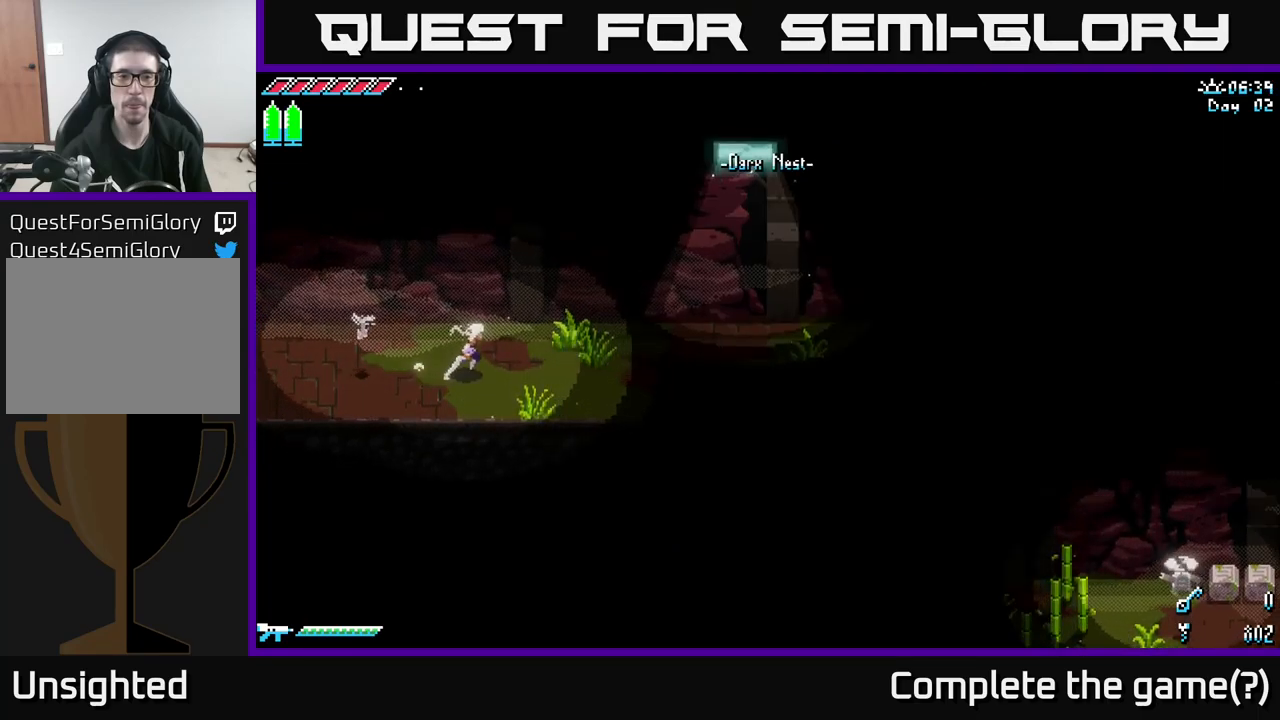
{"buttons": [], "left_stick": "right", "right_stick": "center", "events": []}
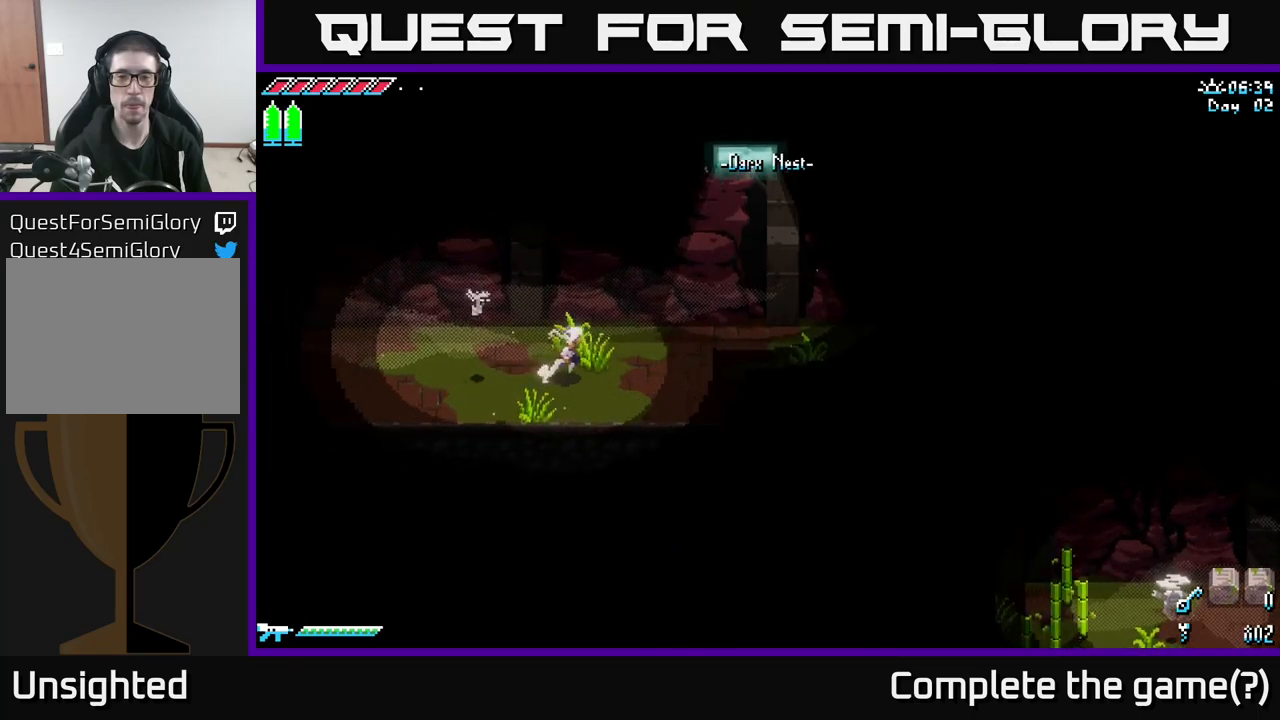
{"buttons": [], "left_stick": "right", "right_stick": "right", "events": [[200, "right_stick", "right"]]}
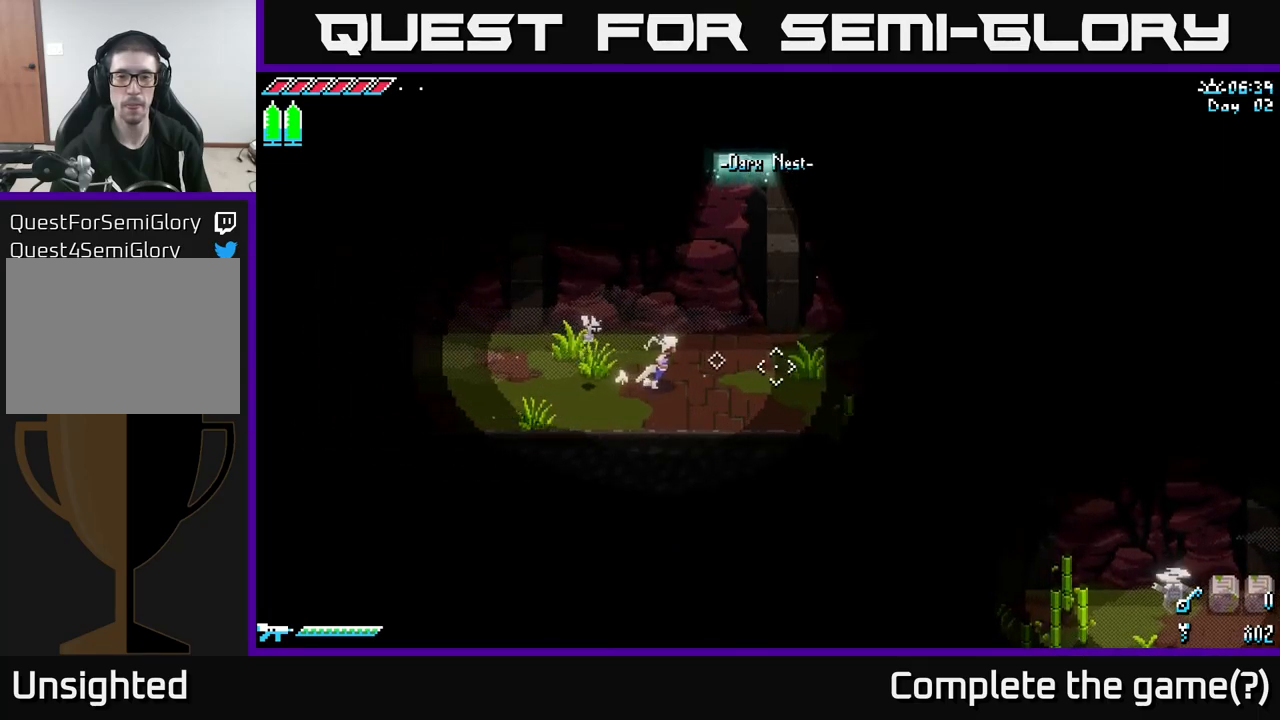
{"buttons": [], "left_stick": "right", "right_stick": "down-right", "events": [[83, "right_stick", "down-right"]]}
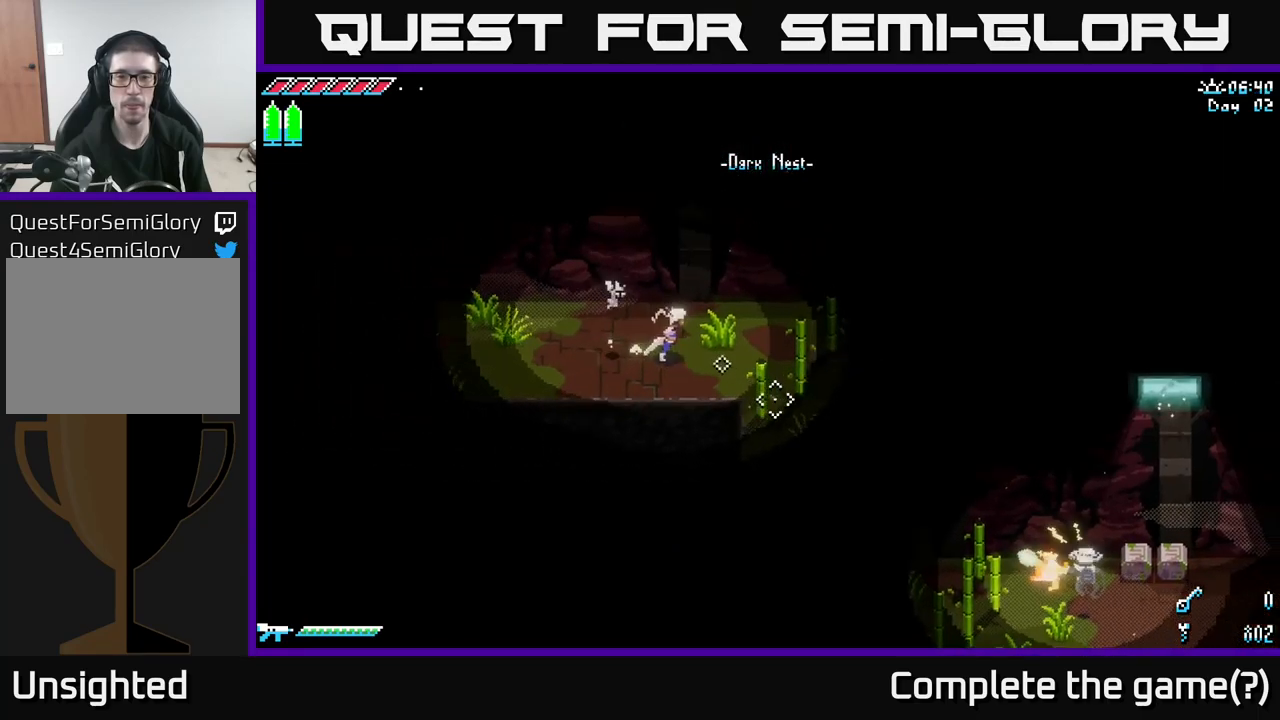
{"buttons": [], "left_stick": "center", "right_stick": "down-right", "events": [[233, "left_stick", "center"]]}
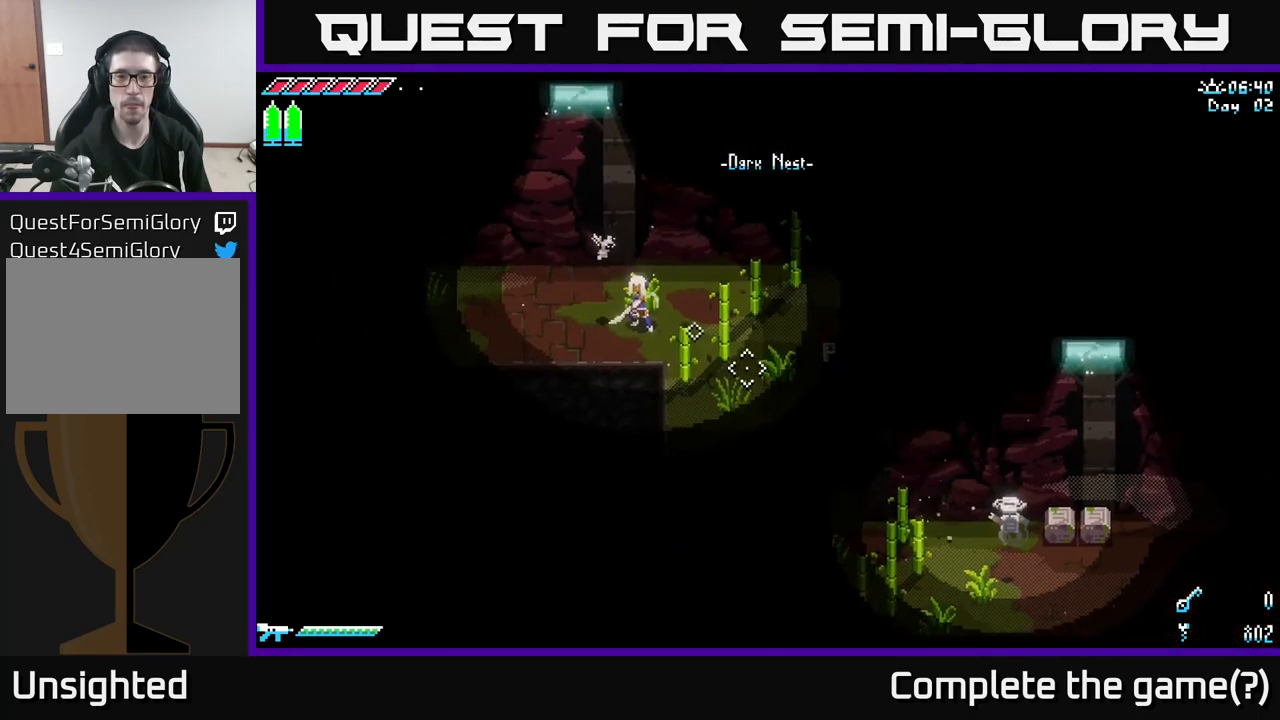
{"buttons": ["L2"], "left_stick": "down-right", "right_stick": "down-right", "events": [[250, "left_stick", "down-right"], [300, "L2", "down"]]}
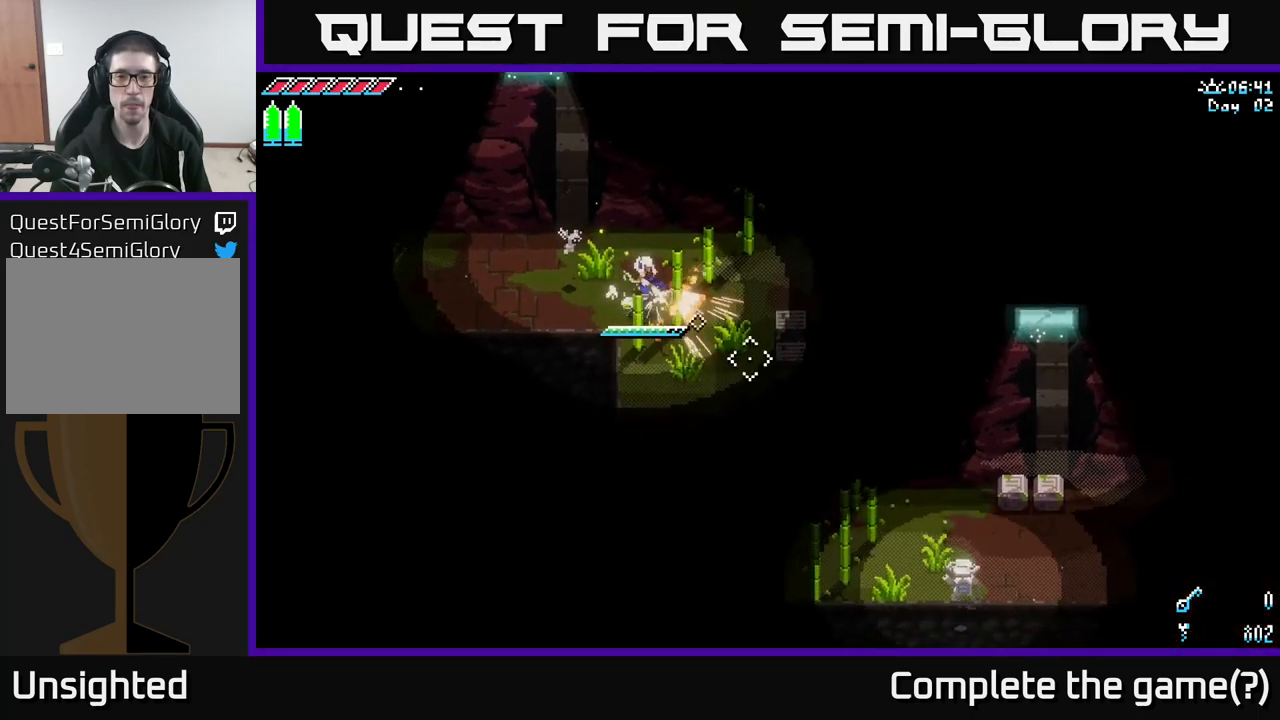
{"buttons": [], "left_stick": "center", "right_stick": "center", "events": [[16, "L2", "up"], [416, "left_stick", "center"], [466, "right_stick", "center"]]}
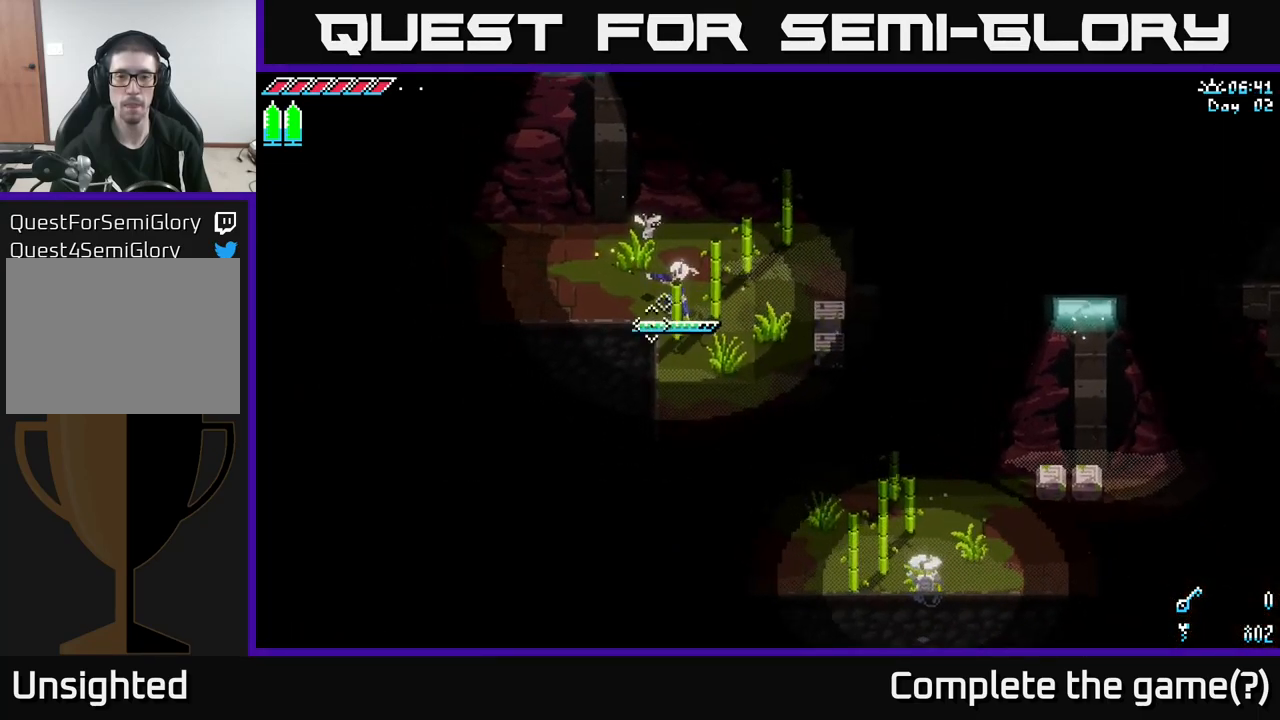
{"buttons": [], "left_stick": "down-right", "right_stick": "down", "events": [[83, "R2", "down"], [100, "left_stick", "right"], [200, "R2", "up"], [316, "left_stick", "down-right"], [466, "right_stick", "down"]]}
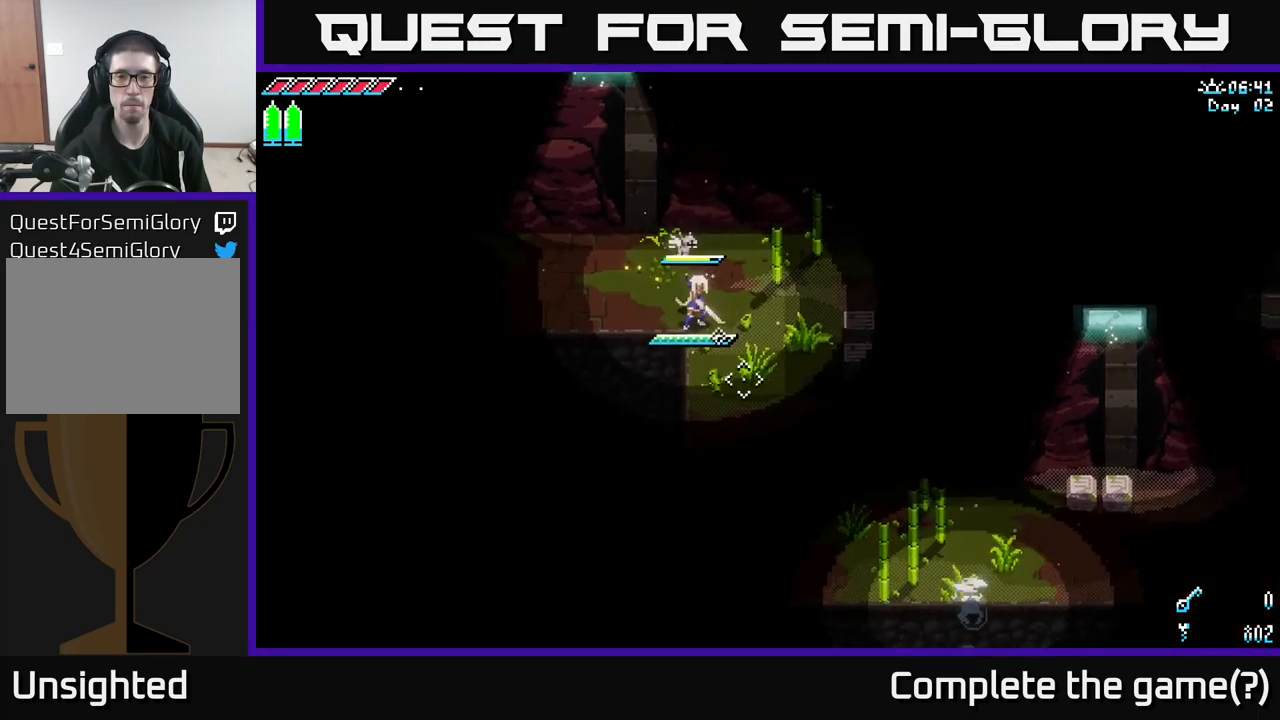
{"buttons": ["X"], "left_stick": "down-right", "right_stick": "center", "events": [[66, "right_stick", "down-right"], [166, "right_stick", "center"], [316, "X", "down"]]}
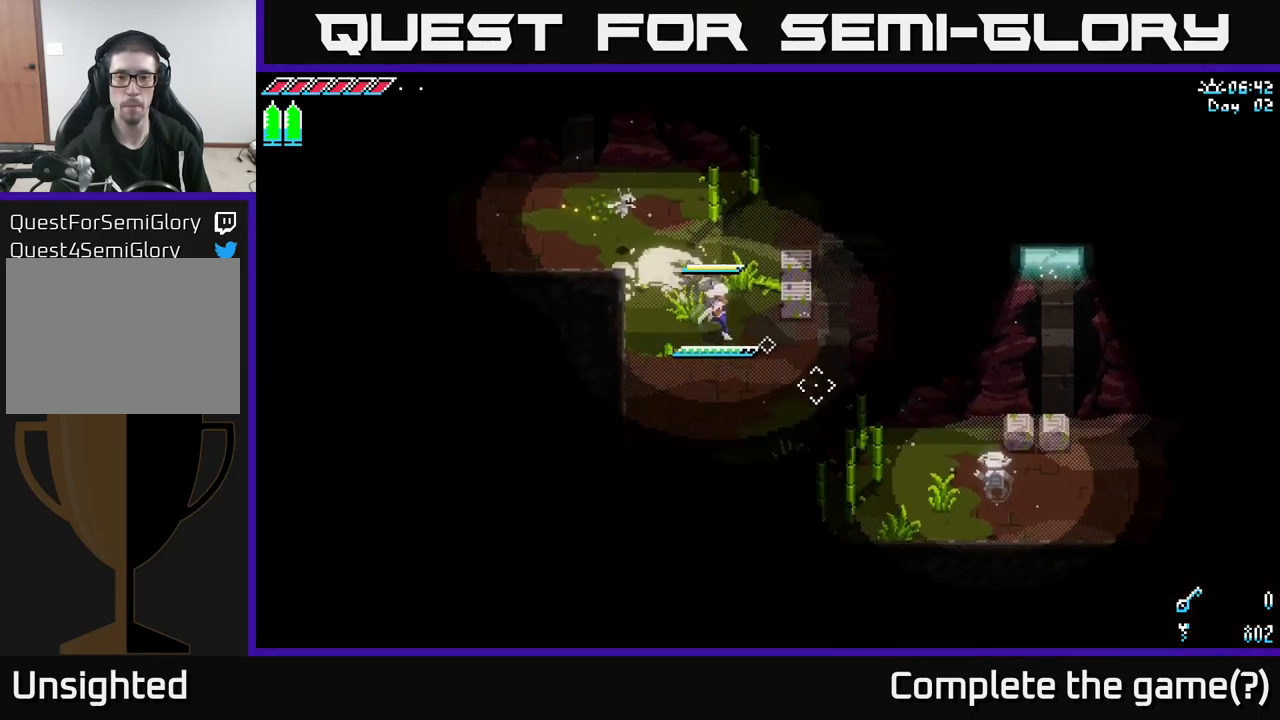
{"buttons": ["X"], "left_stick": "center", "right_stick": "center", "events": [[83, "A", "down"], [216, "A", "up"], [283, "R2", "down"], [383, "R2", "up"], [466, "left_stick", "center"]]}
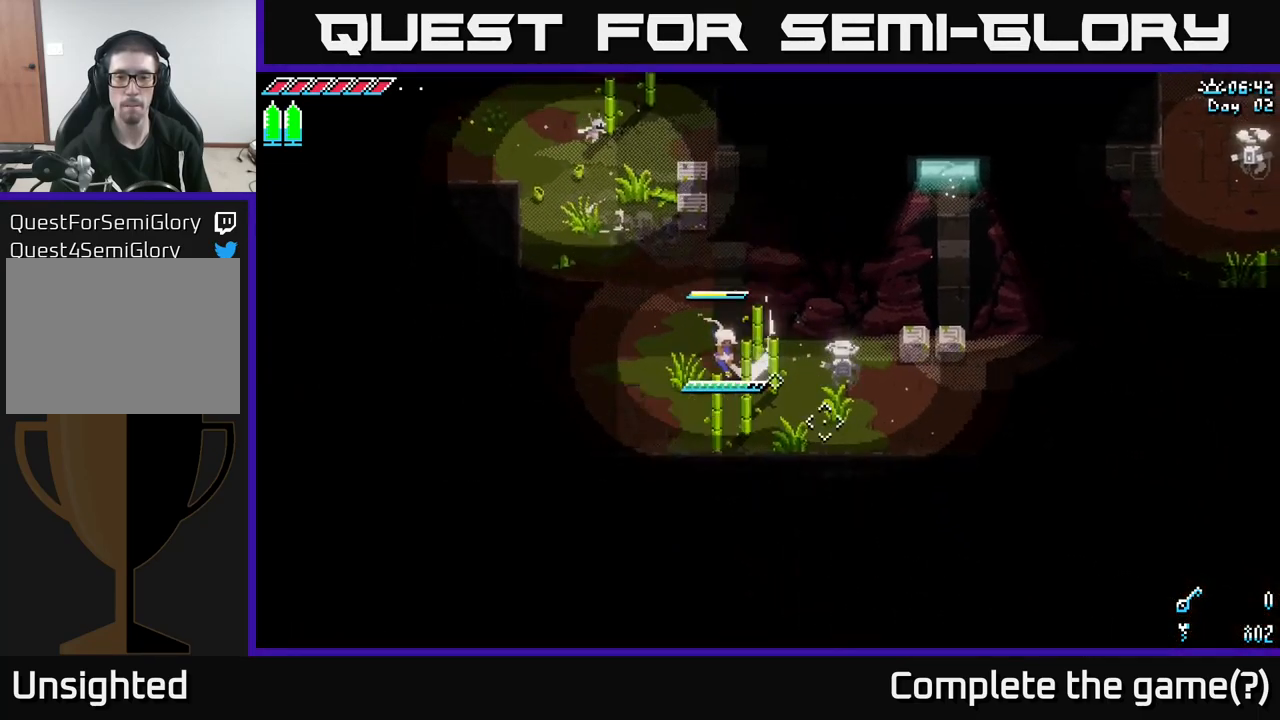
{"buttons": [], "left_stick": "right", "right_stick": "center", "events": [[50, "X", "up"], [167, "left_stick", "down-right"], [467, "left_stick", "right"]]}
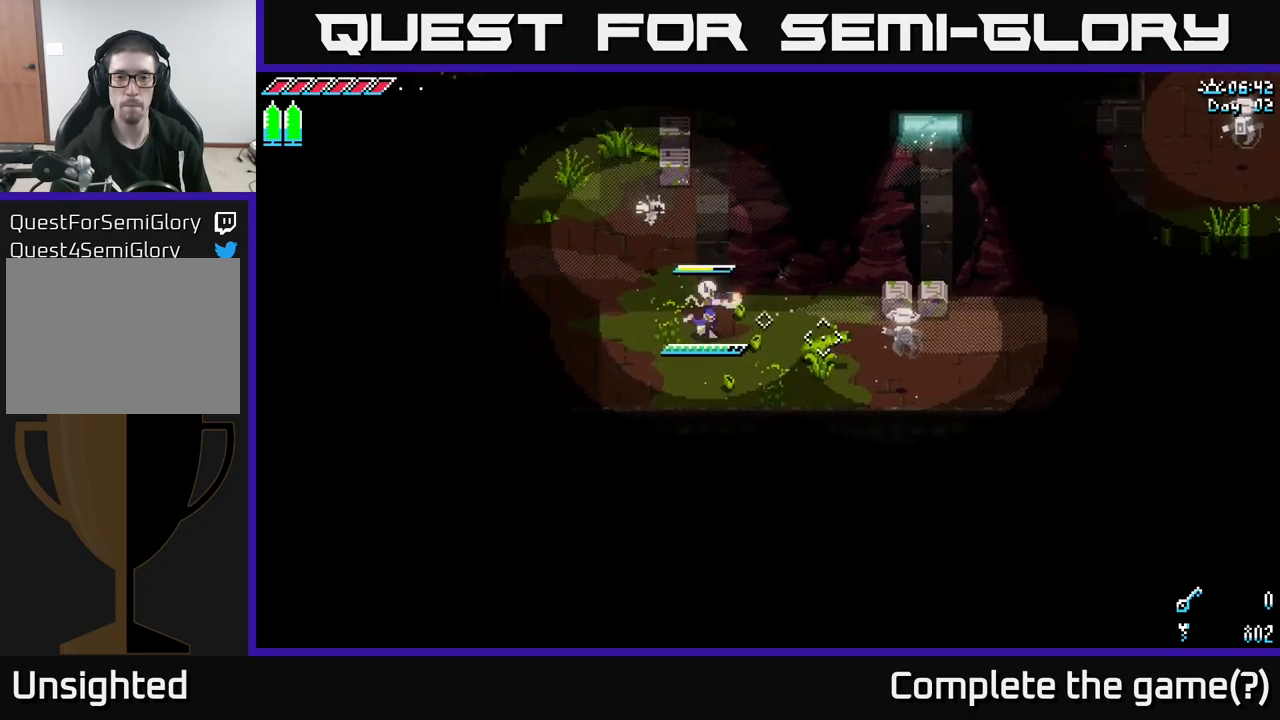
{"buttons": [], "left_stick": "right", "right_stick": "right", "events": [[17, "right_stick", "right"], [67, "L2", "down"], [450, "L2", "up"]]}
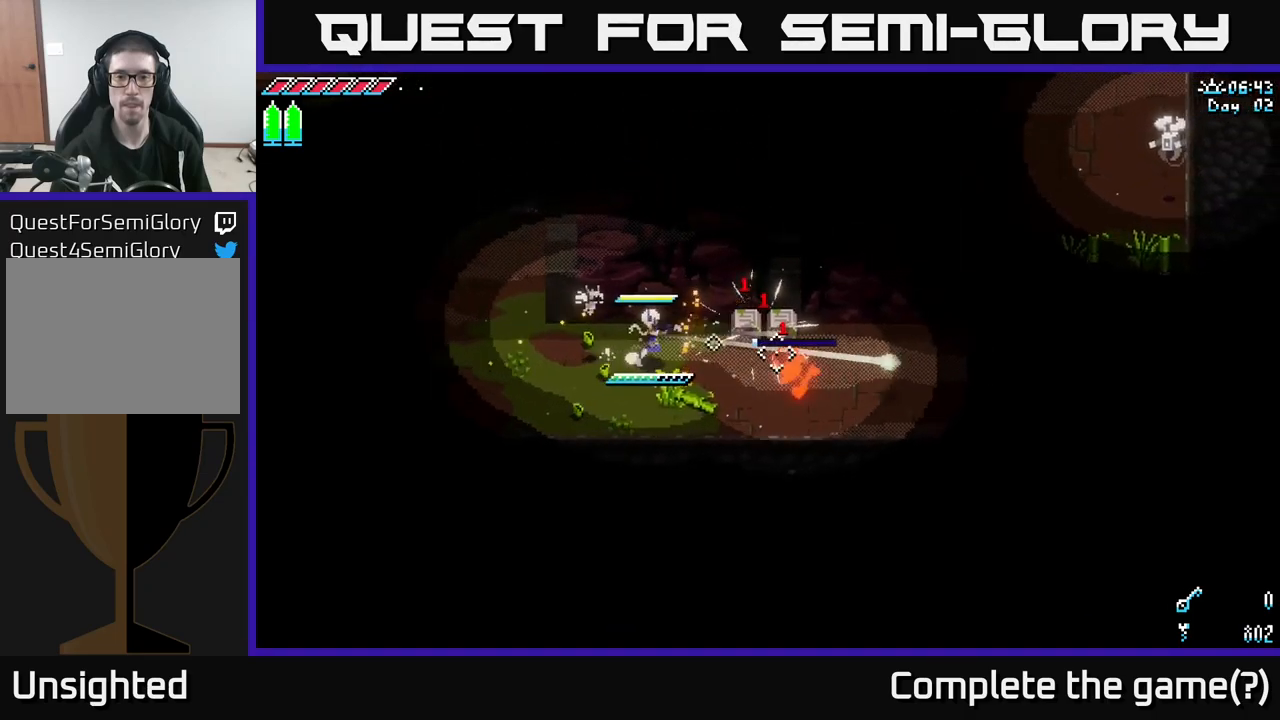
{"buttons": [], "left_stick": "right", "right_stick": "center", "events": [[267, "right_stick", "center"], [400, "A", "down"], [500, "A", "up"]]}
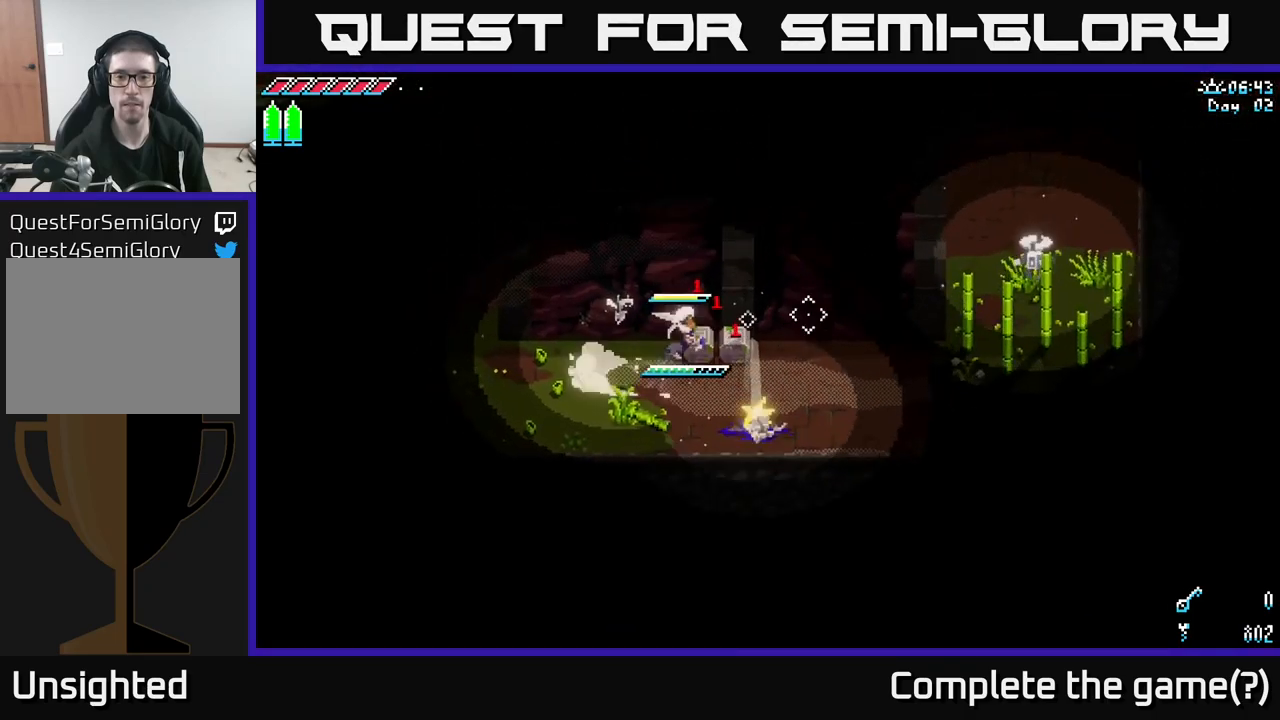
{"buttons": [], "left_stick": "right", "right_stick": "center", "events": [[50, "R2", "down"], [50, "left_stick", "up-right"], [150, "R2", "up"], [250, "left_stick", "center"], [450, "left_stick", "right"]]}